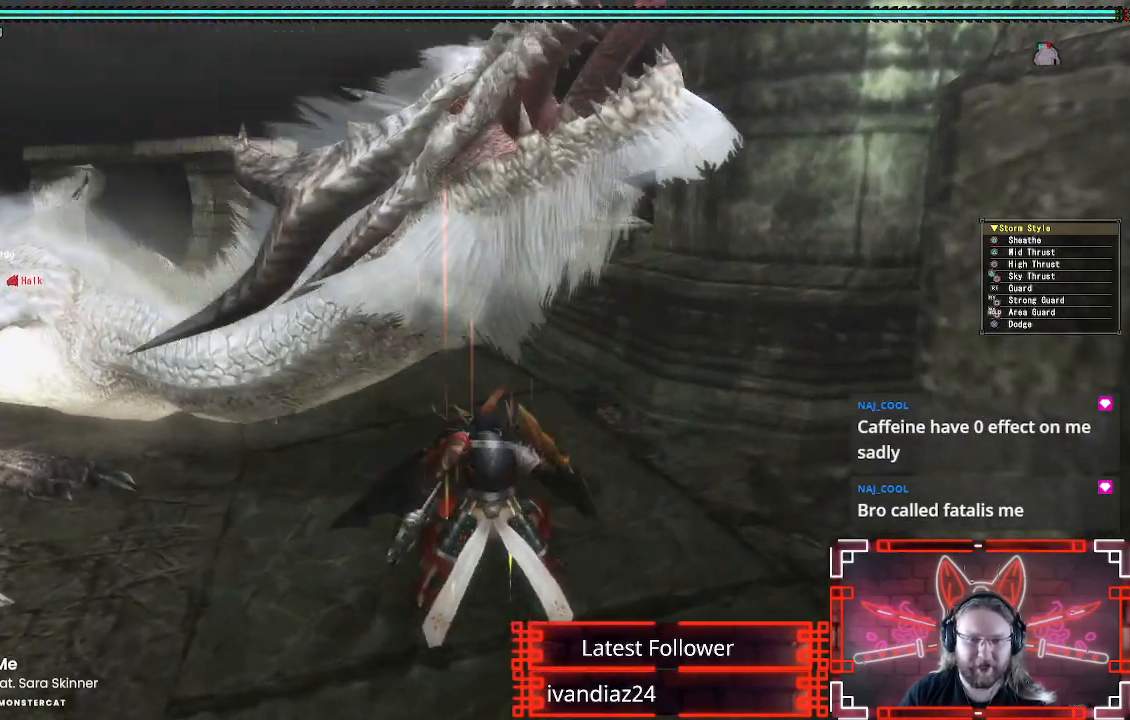
Gameplay with a controller (Xbox layout); each line is a JSON object with the inputs held at the frame after it. "events" lists button and stick changes between this image and that frame as [ms after this image, input, new state], when the widget could be followed in between. Not read: R3.
{"buttons": [], "left_stick": "left", "right_stick": "center", "events": [[50, "Y", "down"], [150, "Y", "up"], [283, "left_stick", "down-left"], [333, "A", "down"], [450, "A", "up"], [467, "left_stick", "left"]]}
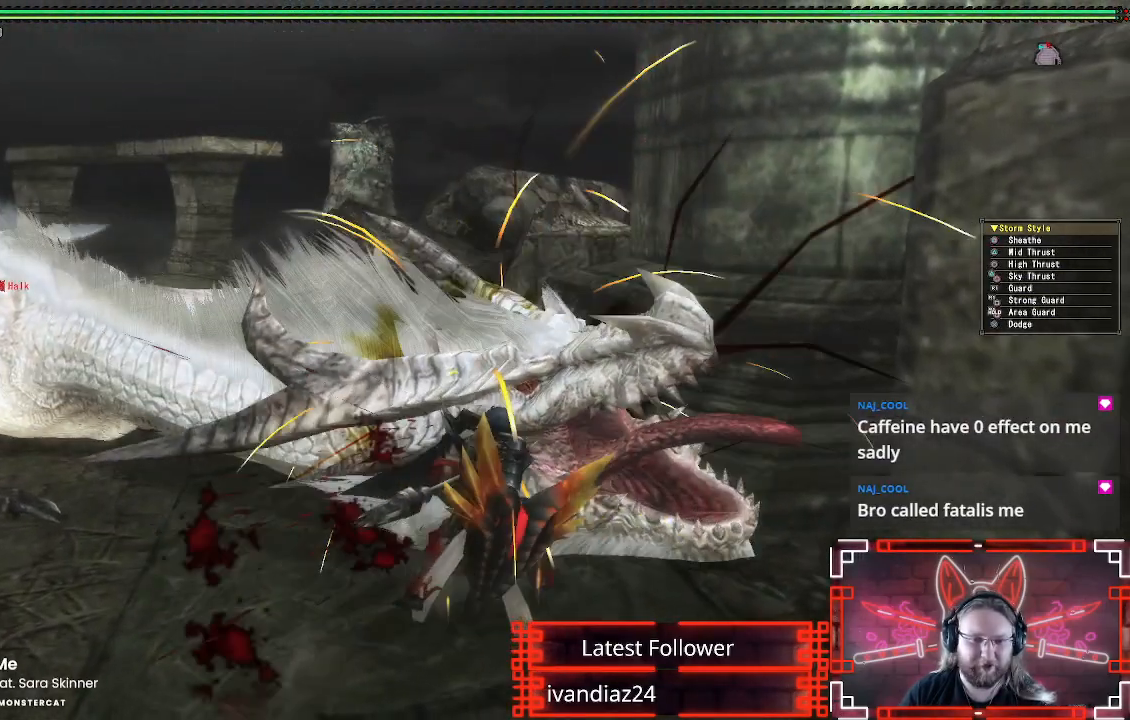
{"buttons": [], "left_stick": "center", "right_stick": "center", "events": [[33, "A", "down"], [117, "A", "up"], [183, "A", "down"], [283, "A", "up"], [383, "A", "down"], [400, "left_stick", "center"], [433, "A", "up"]]}
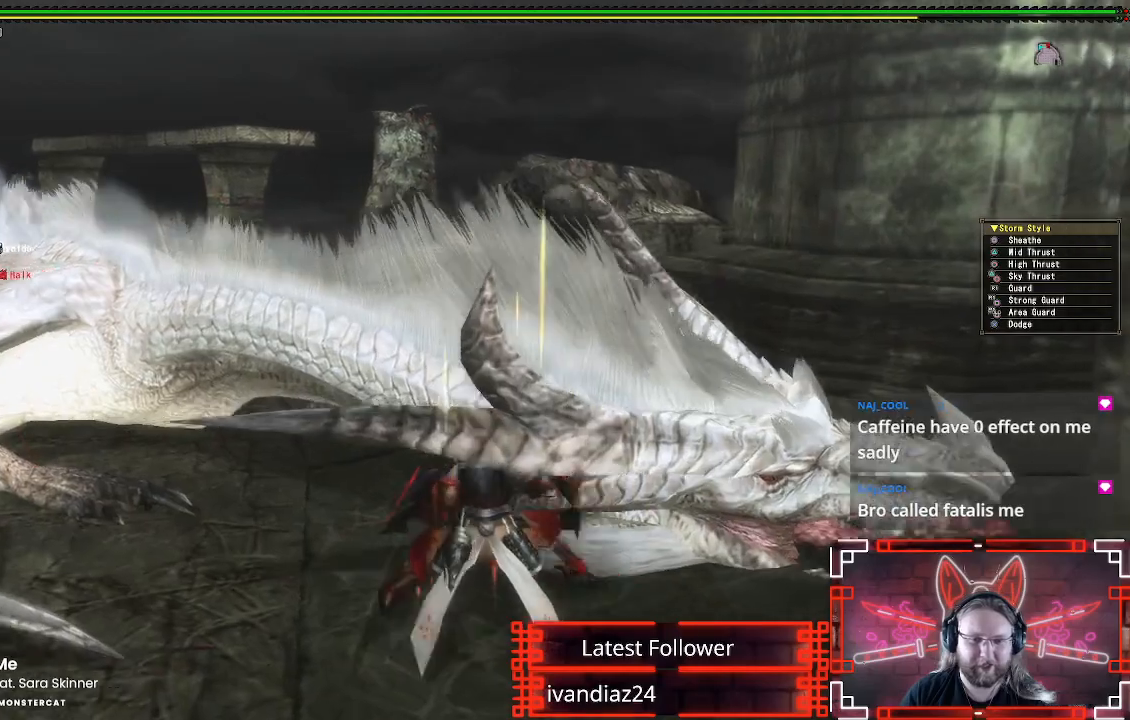
{"buttons": ["Y"], "left_stick": "center", "right_stick": "center", "events": [[100, "Y", "down"], [183, "Y", "up"], [283, "Y", "down"], [367, "Y", "up"], [433, "Y", "down"]]}
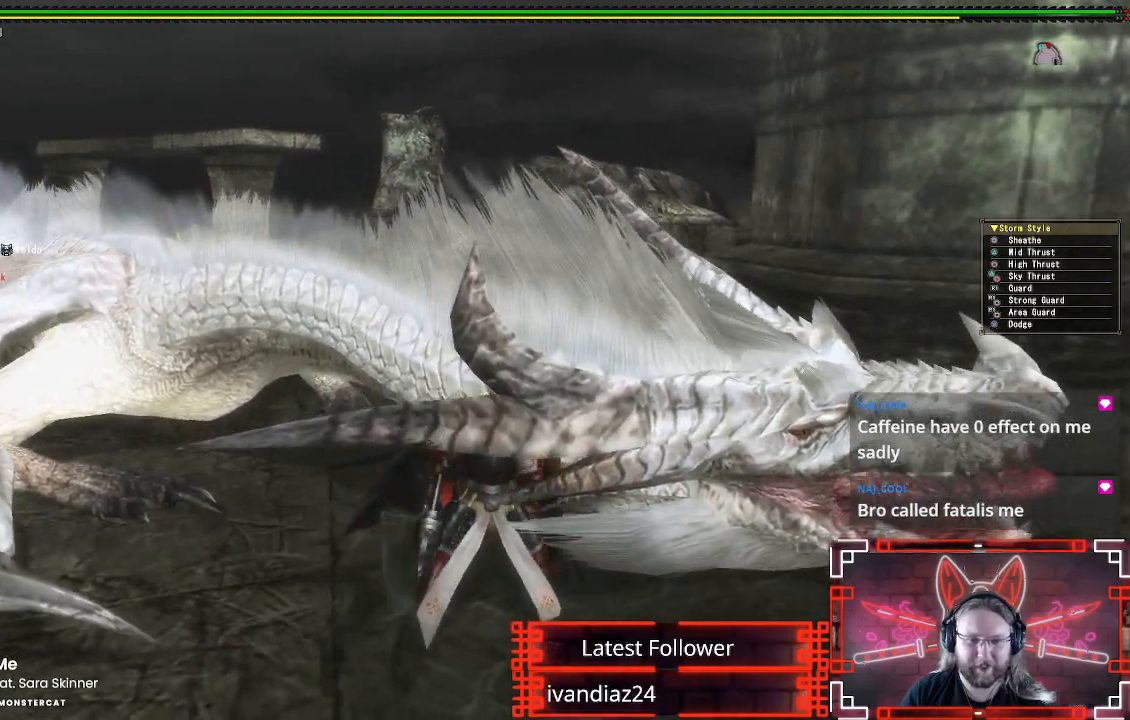
{"buttons": [], "left_stick": "center", "right_stick": "center", "events": [[17, "Y", "up"], [133, "B", "down"], [250, "B", "up"], [333, "B", "down"], [433, "B", "up"]]}
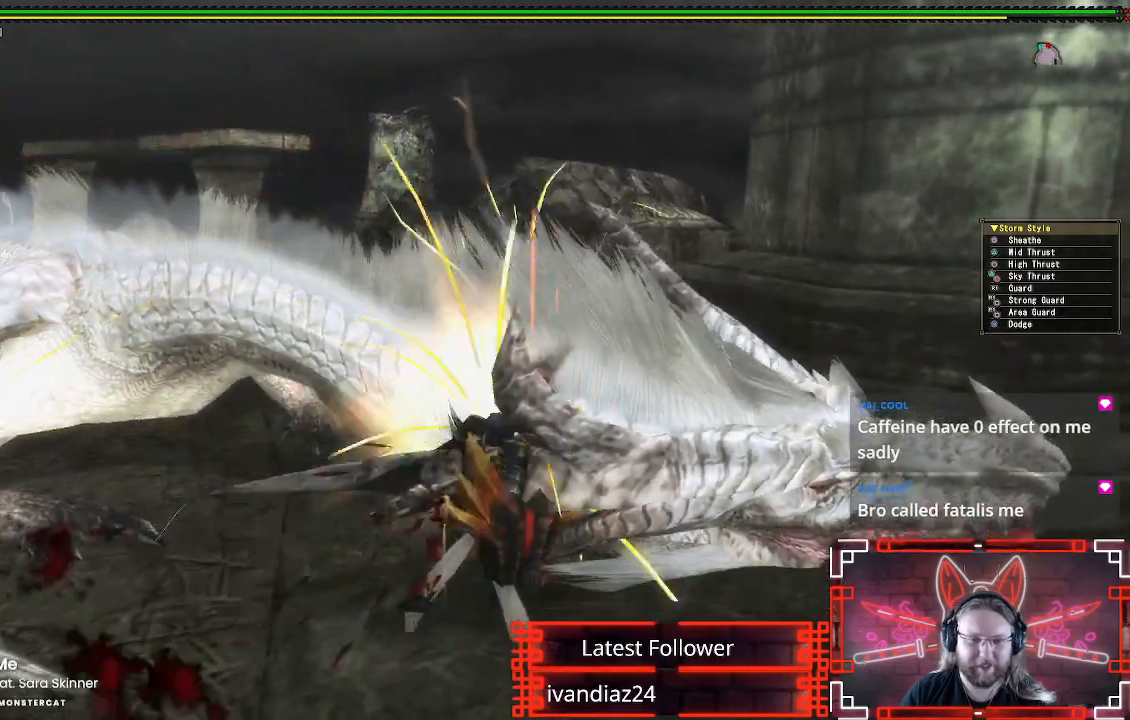
{"buttons": [], "left_stick": "center", "right_stick": "center", "events": [[17, "B", "down"], [100, "B", "up"], [200, "B", "down"], [267, "B", "up"]]}
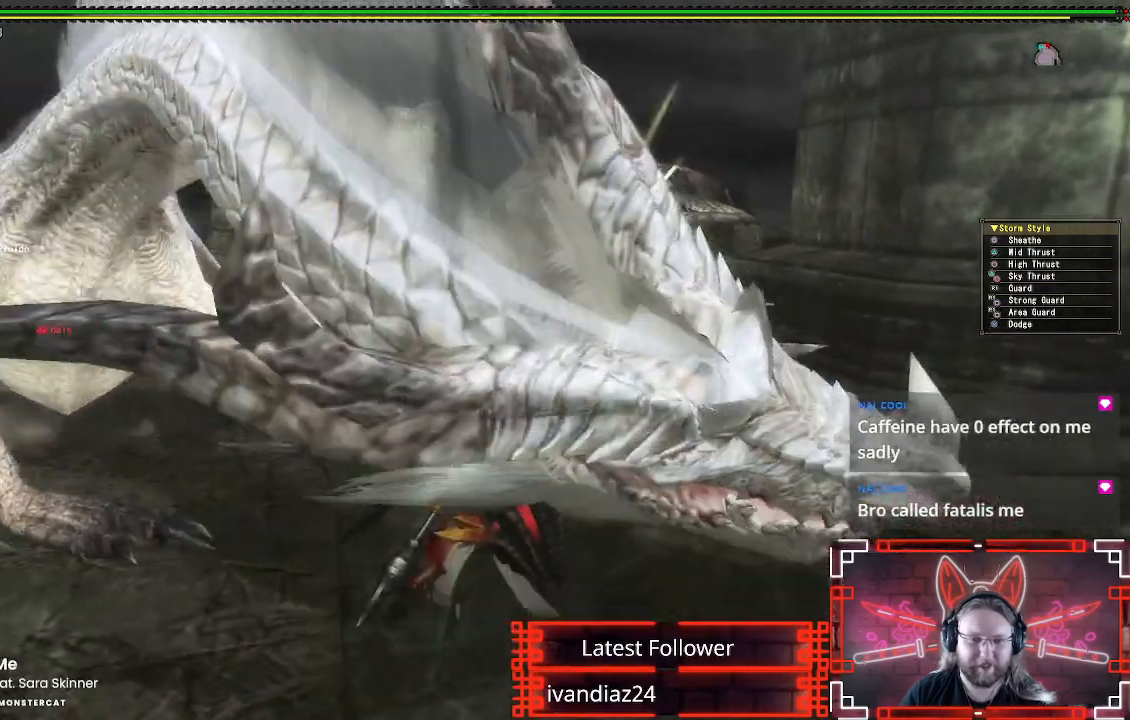
{"buttons": [], "left_stick": "center", "right_stick": "center", "events": [[150, "Y", "down"], [217, "Y", "up"], [350, "Y", "down"], [467, "Y", "up"]]}
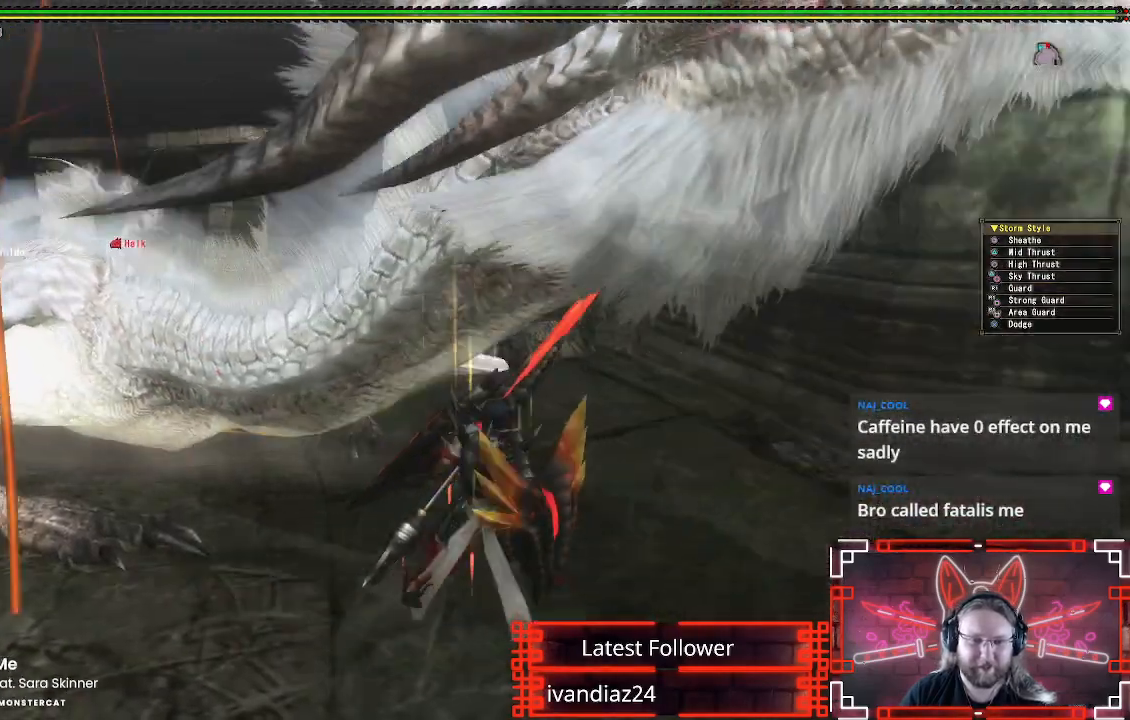
{"buttons": [], "left_stick": "center", "right_stick": "center", "events": [[50, "Y", "down"], [183, "Y", "up"]]}
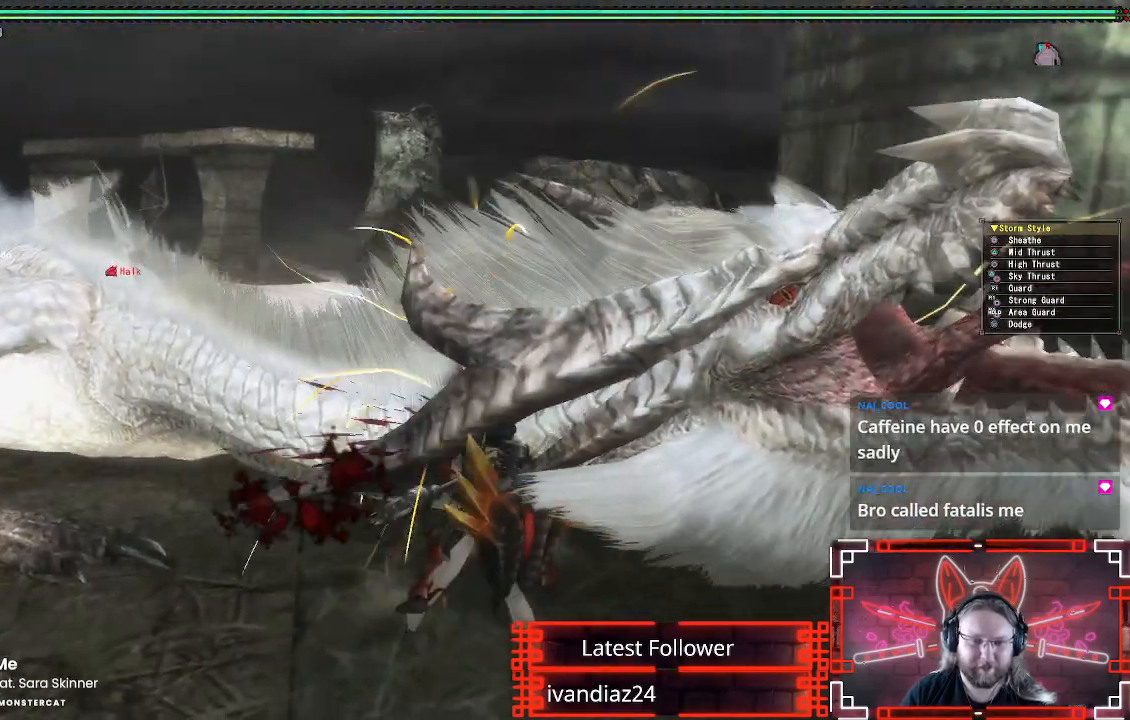
{"buttons": ["B"], "left_stick": "center", "right_stick": "center", "events": [[17, "B", "down"], [150, "B", "up"], [217, "B", "down"], [333, "B", "up"], [417, "B", "down"]]}
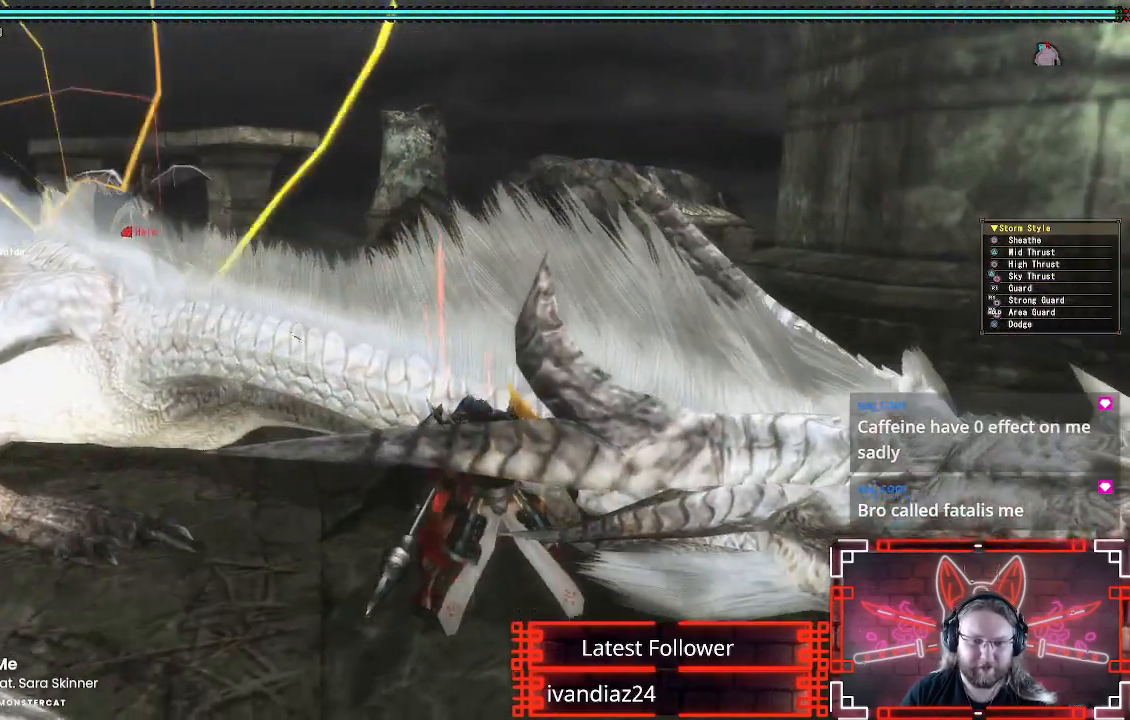
{"buttons": ["A"], "left_stick": "down", "right_stick": "center", "events": [[50, "B", "up"], [150, "Y", "down"], [267, "Y", "up"], [417, "left_stick", "down"], [450, "A", "down"]]}
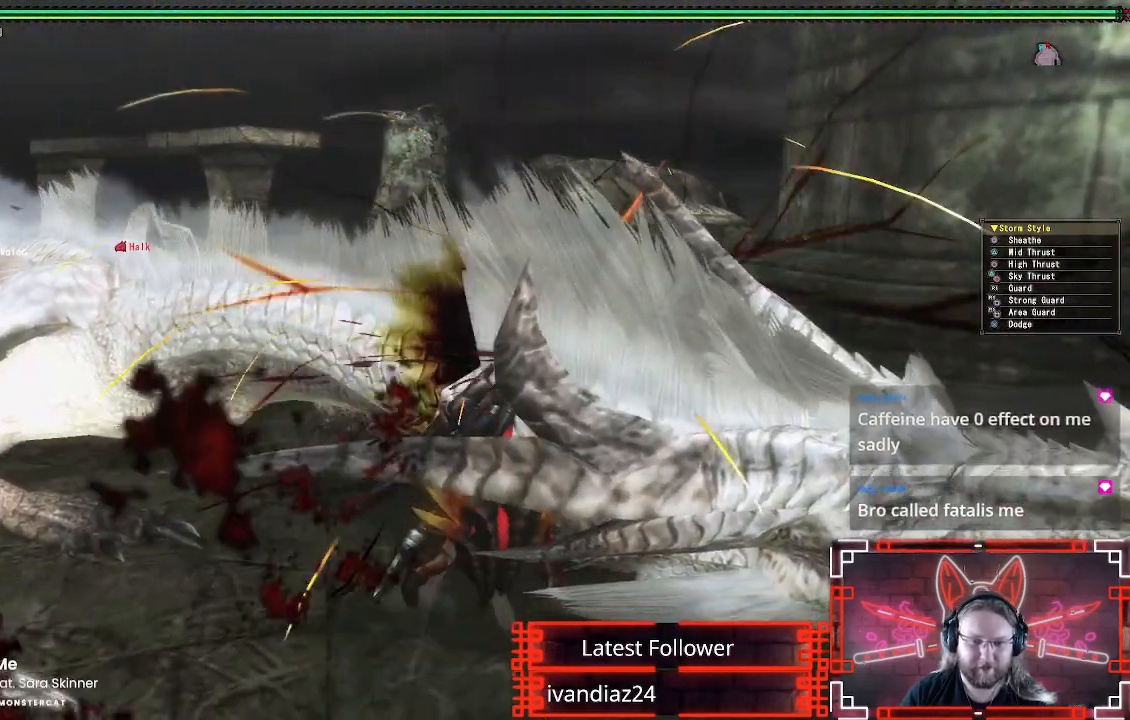
{"buttons": [], "left_stick": "center", "right_stick": "center", "events": [[67, "A", "up"], [133, "A", "down"], [267, "A", "up"], [317, "A", "down"], [350, "left_stick", "center"], [433, "A", "up"]]}
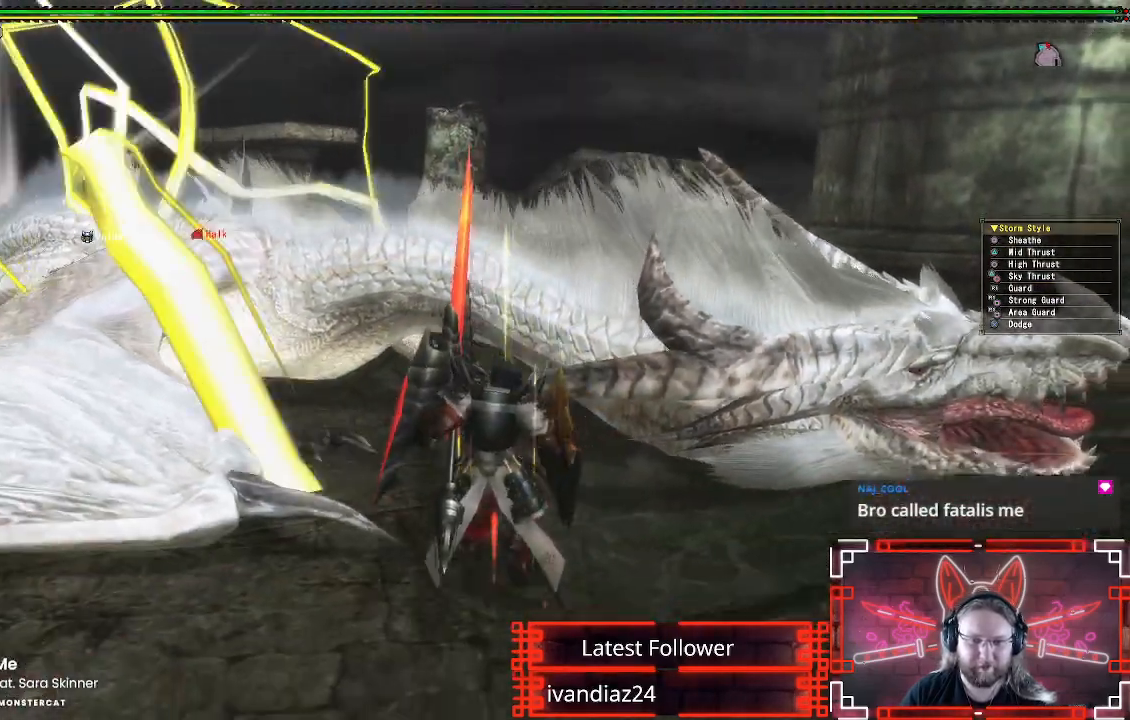
{"buttons": ["Y"], "left_stick": "right", "right_stick": "center", "events": [[83, "Y", "down"], [167, "left_stick", "right"], [183, "Y", "up"], [283, "Y", "down"], [283, "left_stick", "up-right"], [367, "Y", "up"], [433, "left_stick", "right"], [467, "Y", "down"]]}
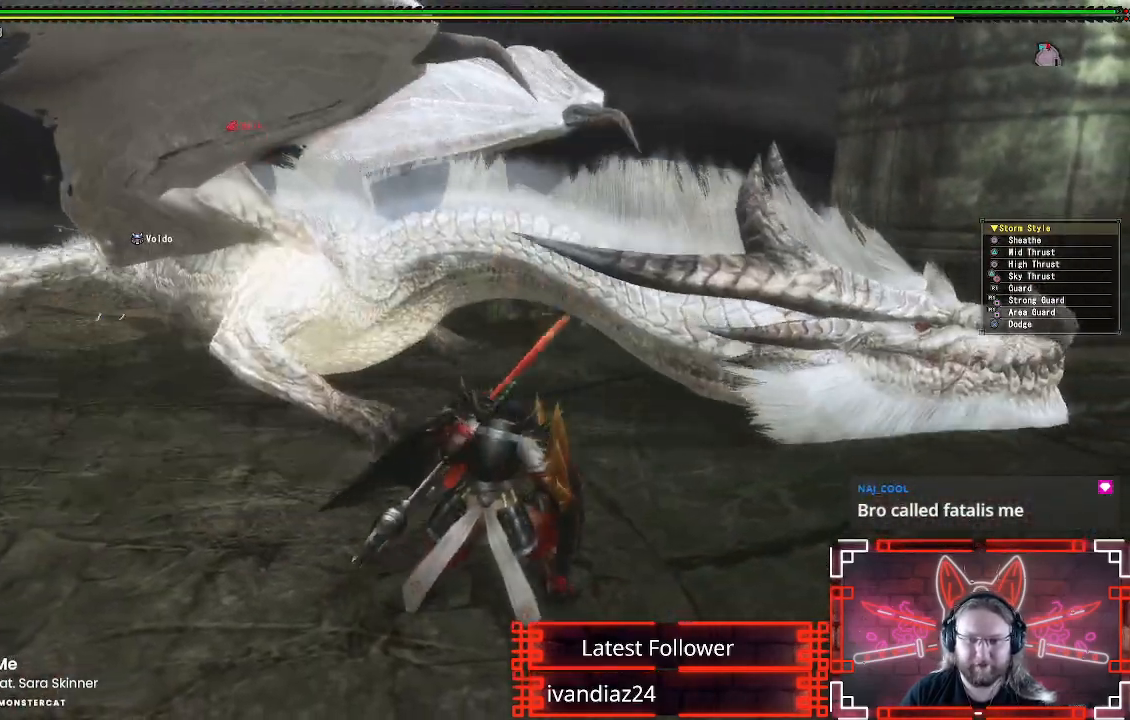
{"buttons": ["B"], "left_stick": "center", "right_stick": "center", "events": [[17, "Y", "up"], [33, "left_stick", "center"], [233, "B", "down"], [350, "B", "up"], [450, "B", "down"]]}
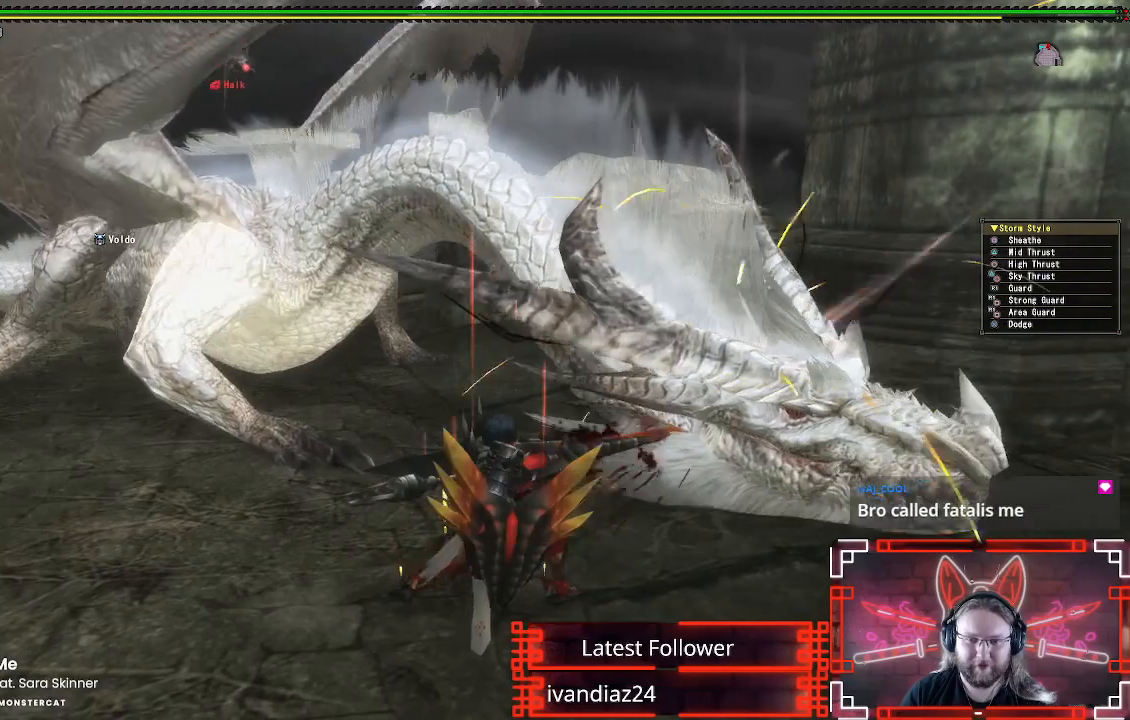
{"buttons": ["B"], "left_stick": "center", "right_stick": "center", "events": [[33, "B", "up"], [117, "B", "down"], [200, "B", "up"], [283, "B", "down"], [367, "B", "up"], [450, "B", "down"]]}
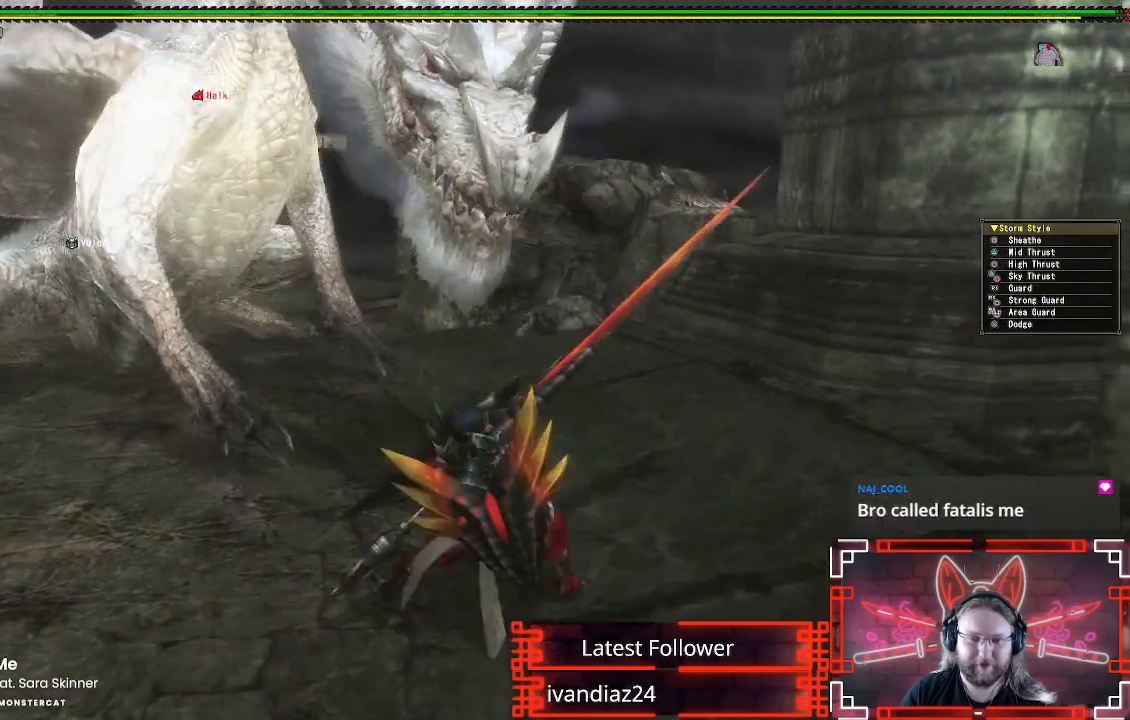
{"buttons": ["A"], "left_stick": "up-left", "right_stick": "center", "events": [[50, "B", "up"], [333, "left_stick", "up-left"], [350, "A", "down"]]}
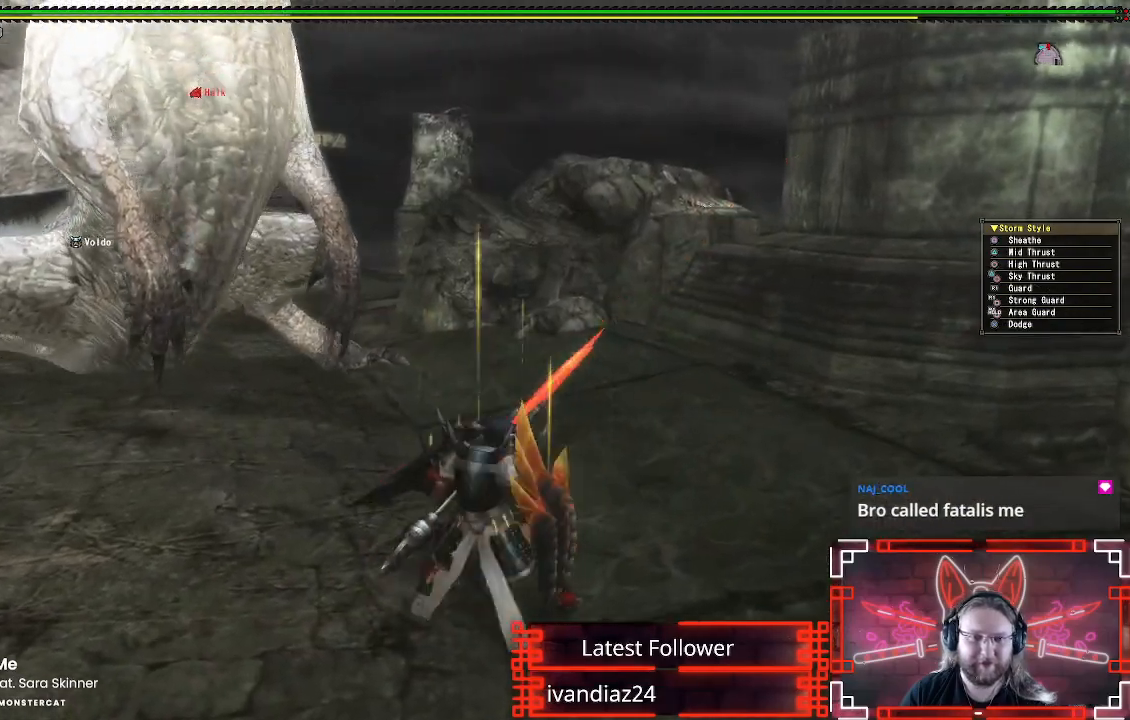
{"buttons": [], "left_stick": "up-left", "right_stick": "center", "events": [[17, "A", "up"], [33, "left_stick", "left"], [183, "left_stick", "center"], [183, "right_stick", "up-left"], [333, "right_stick", "center"], [367, "left_stick", "up"], [483, "left_stick", "up-left"]]}
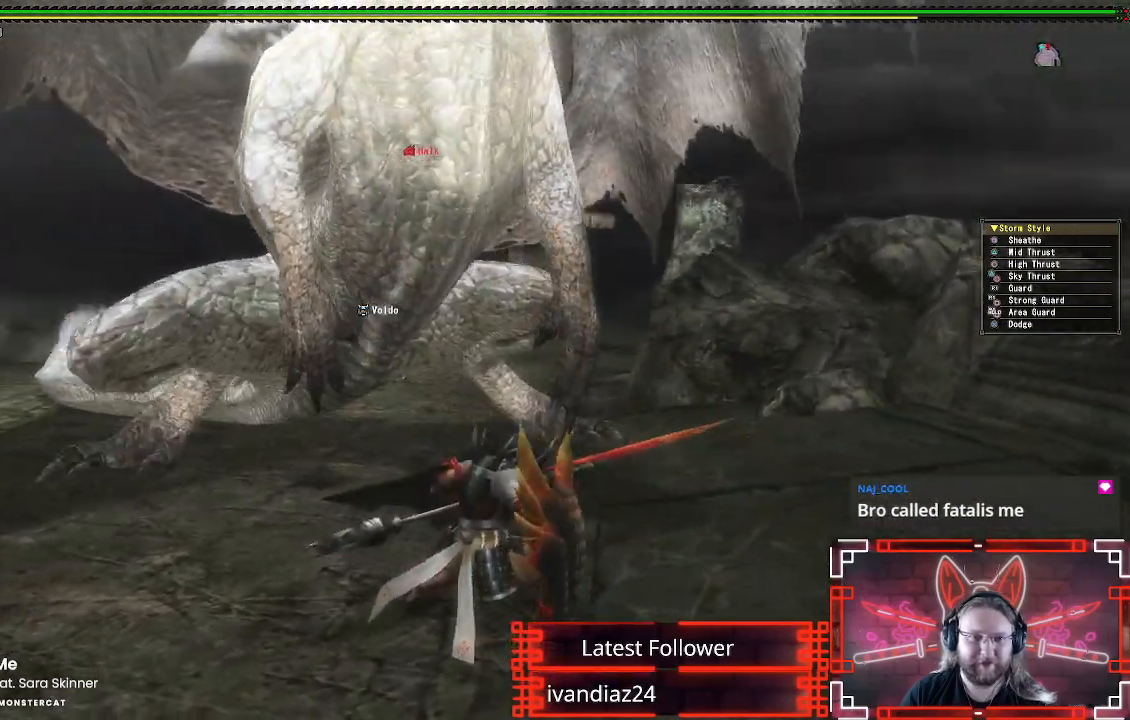
{"buttons": [], "left_stick": "up", "right_stick": "center", "events": [[283, "left_stick", "up"], [333, "B", "down"], [467, "B", "up"]]}
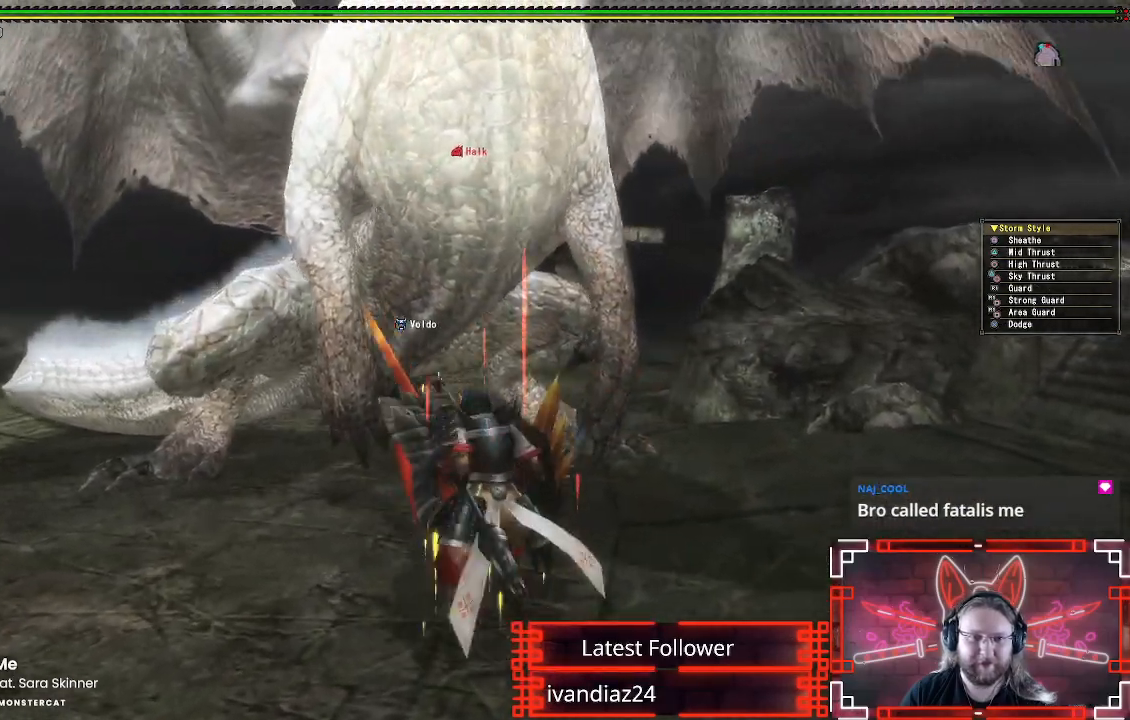
{"buttons": [], "left_stick": "center", "right_stick": "center", "events": [[33, "B", "down"], [133, "B", "up"], [167, "left_stick", "center"], [200, "B", "down"], [300, "B", "up"], [383, "B", "down"], [467, "B", "up"]]}
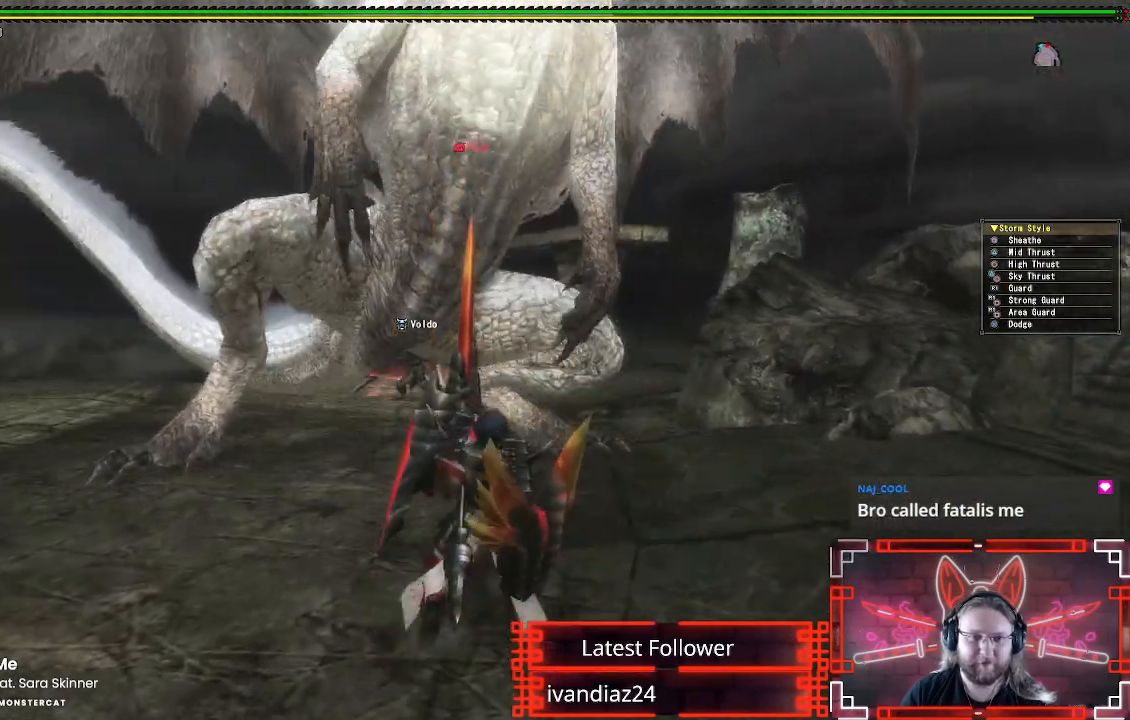
{"buttons": ["B"], "left_stick": "center", "right_stick": "center", "events": [[67, "B", "down"], [133, "B", "up"], [233, "B", "down"], [367, "B", "up"], [383, "left_stick", "up-left"], [450, "B", "down"], [500, "left_stick", "center"]]}
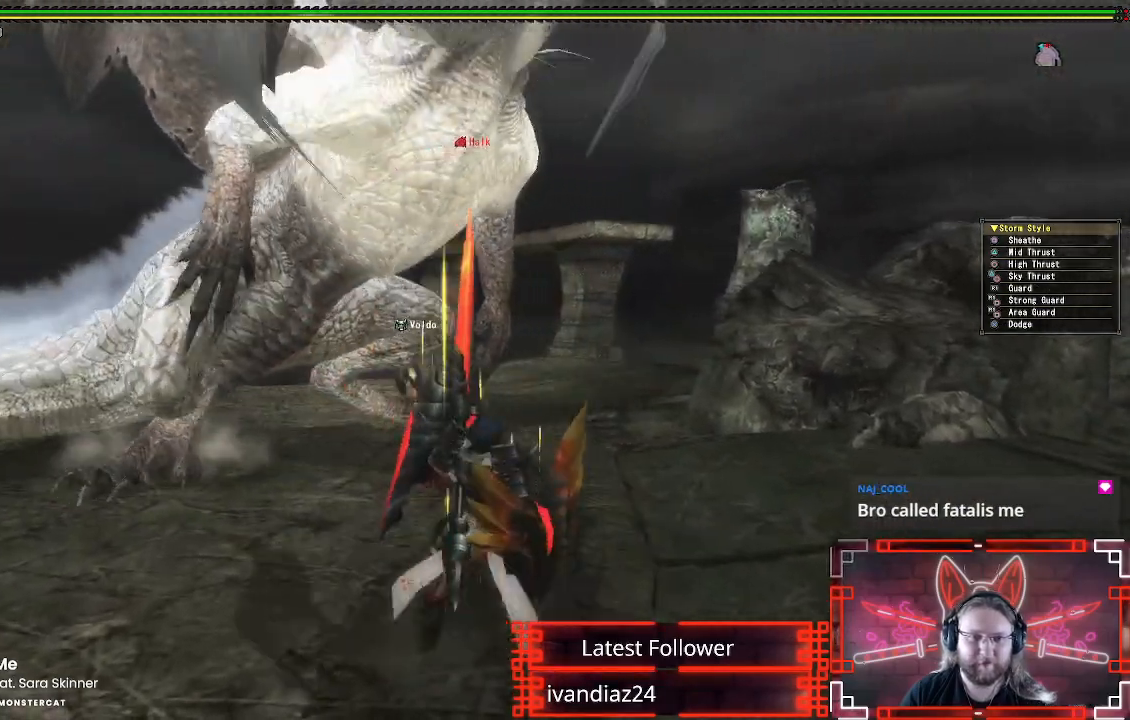
{"buttons": ["B"], "left_stick": "up-left", "right_stick": "center", "events": [[33, "B", "up"], [150, "B", "down"], [233, "B", "up"], [333, "B", "down"], [350, "left_stick", "up-left"], [417, "B", "up"], [500, "B", "down"]]}
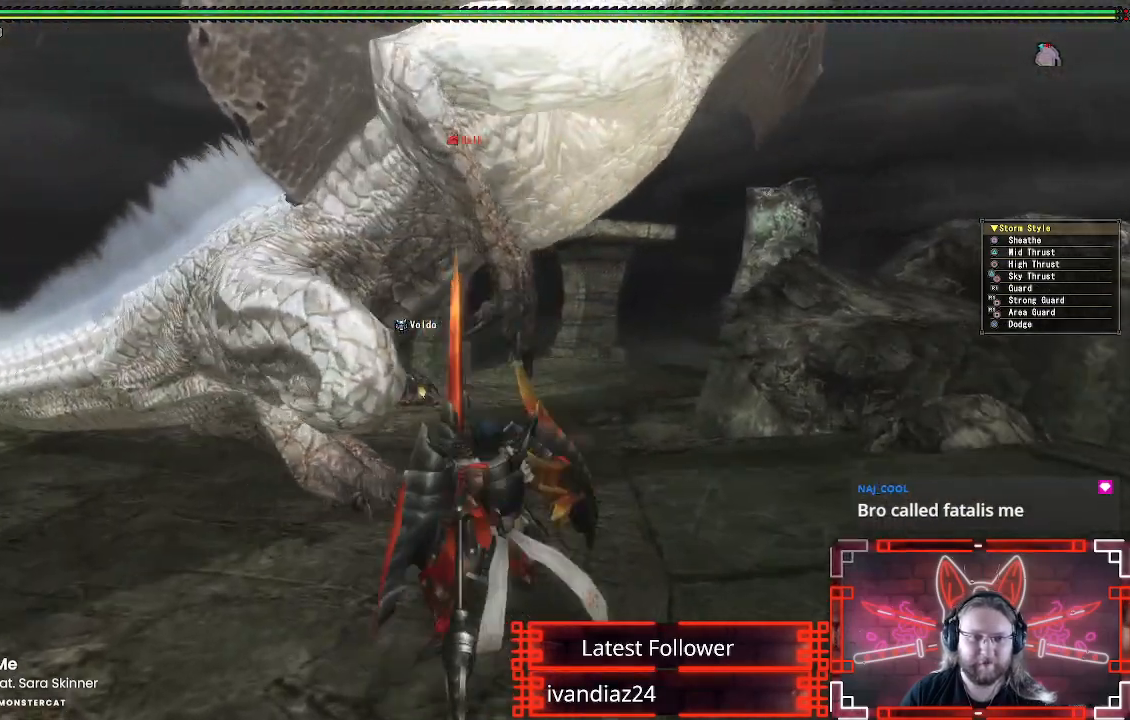
{"buttons": [], "left_stick": "center", "right_stick": "center", "events": [[67, "left_stick", "center"], [83, "B", "up"], [167, "B", "down"], [250, "B", "up"], [350, "B", "down"], [450, "B", "up"]]}
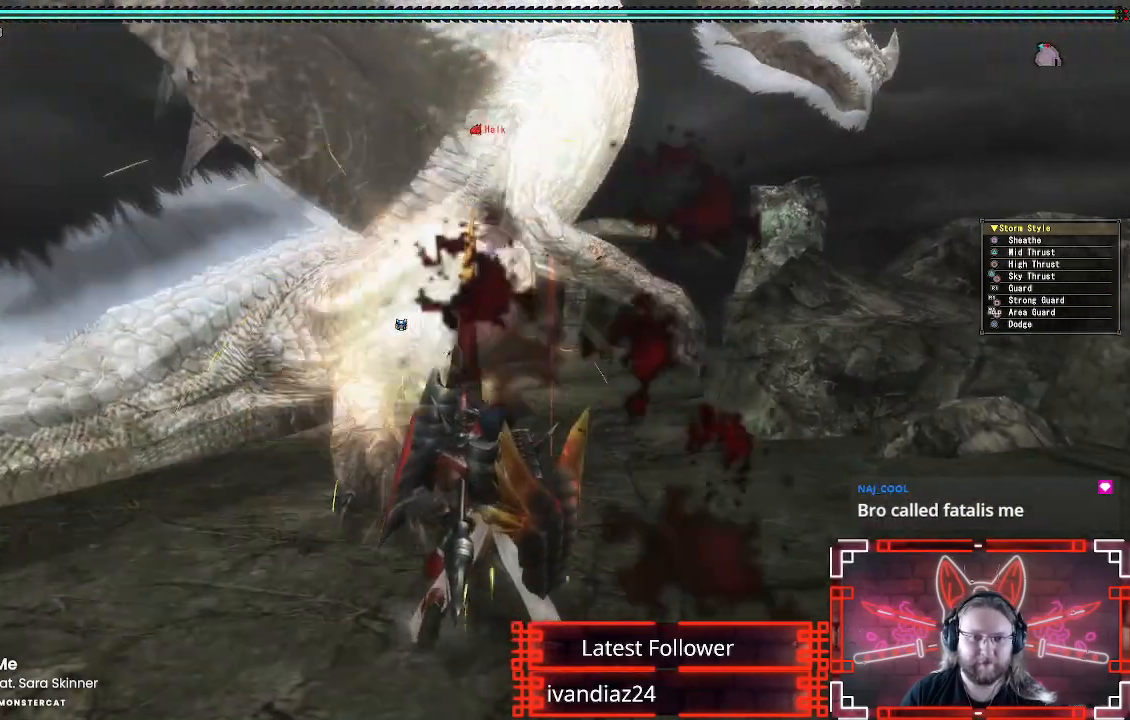
{"buttons": ["A"], "left_stick": "down", "right_stick": "center", "events": [[17, "B", "down"], [100, "B", "up"], [217, "B", "down"], [283, "B", "up"], [417, "left_stick", "down"], [500, "A", "down"]]}
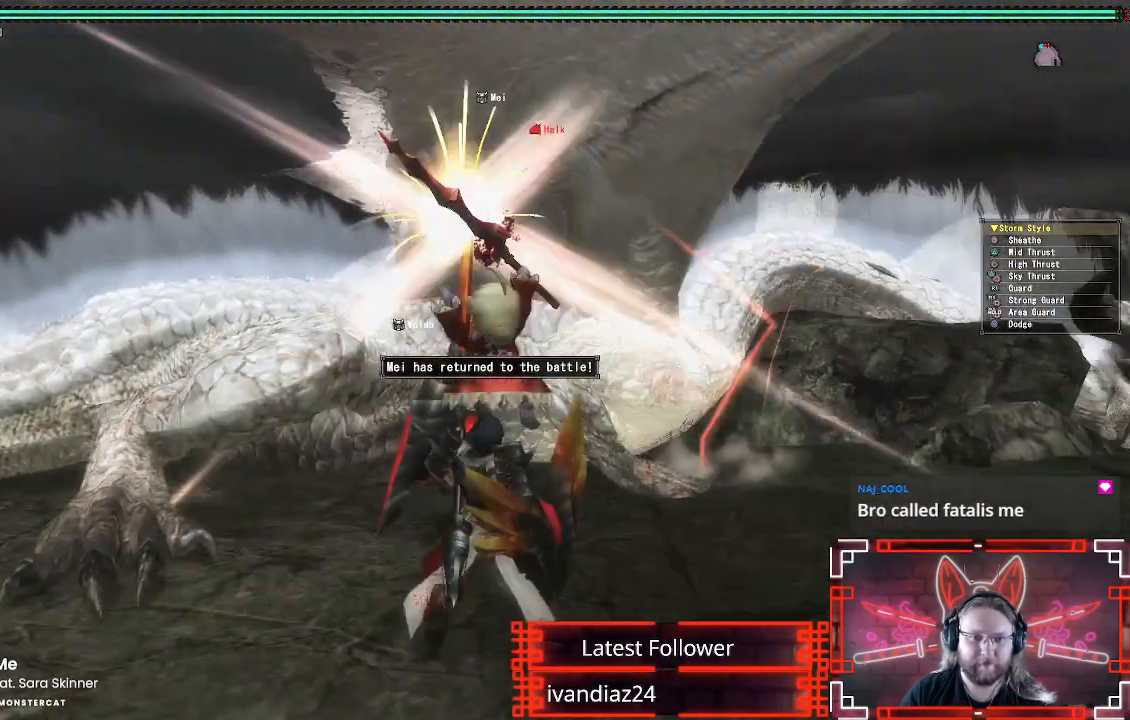
{"buttons": [], "left_stick": "down", "right_stick": "center", "events": [[117, "A", "up"], [200, "A", "down"], [317, "A", "up"], [383, "A", "down"], [500, "A", "up"]]}
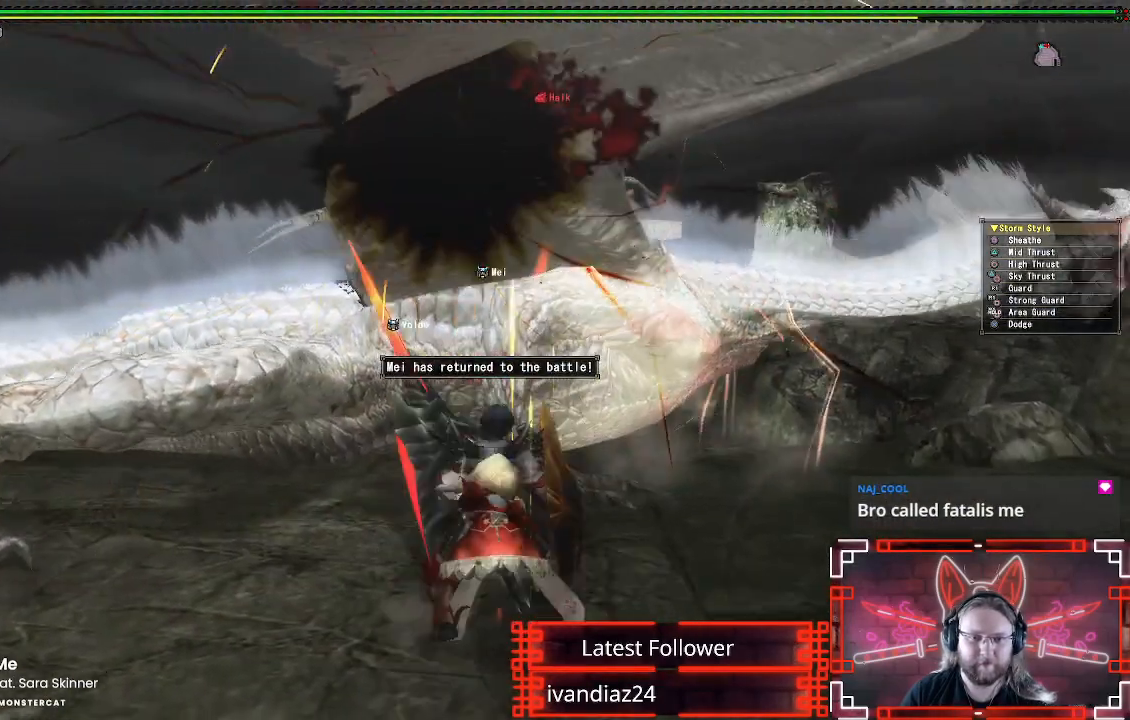
{"buttons": [], "left_stick": "up", "right_stick": "center", "events": [[67, "A", "down"], [183, "A", "up"], [200, "left_stick", "up"]]}
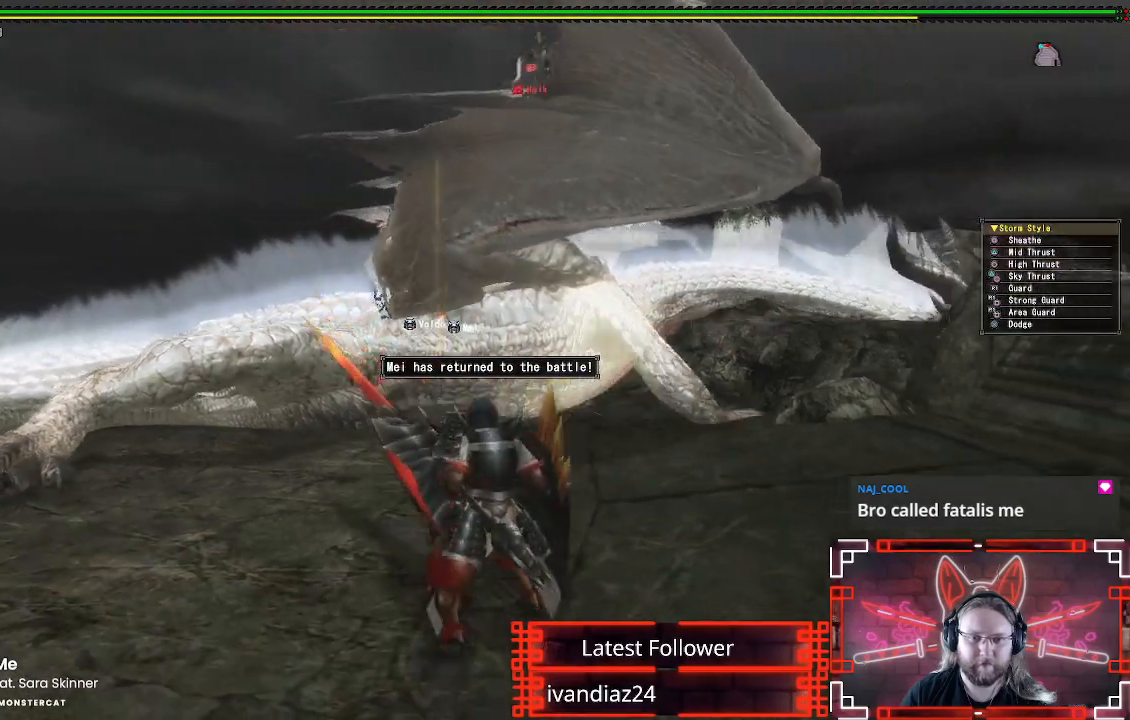
{"buttons": [], "left_stick": "up", "right_stick": "center", "events": []}
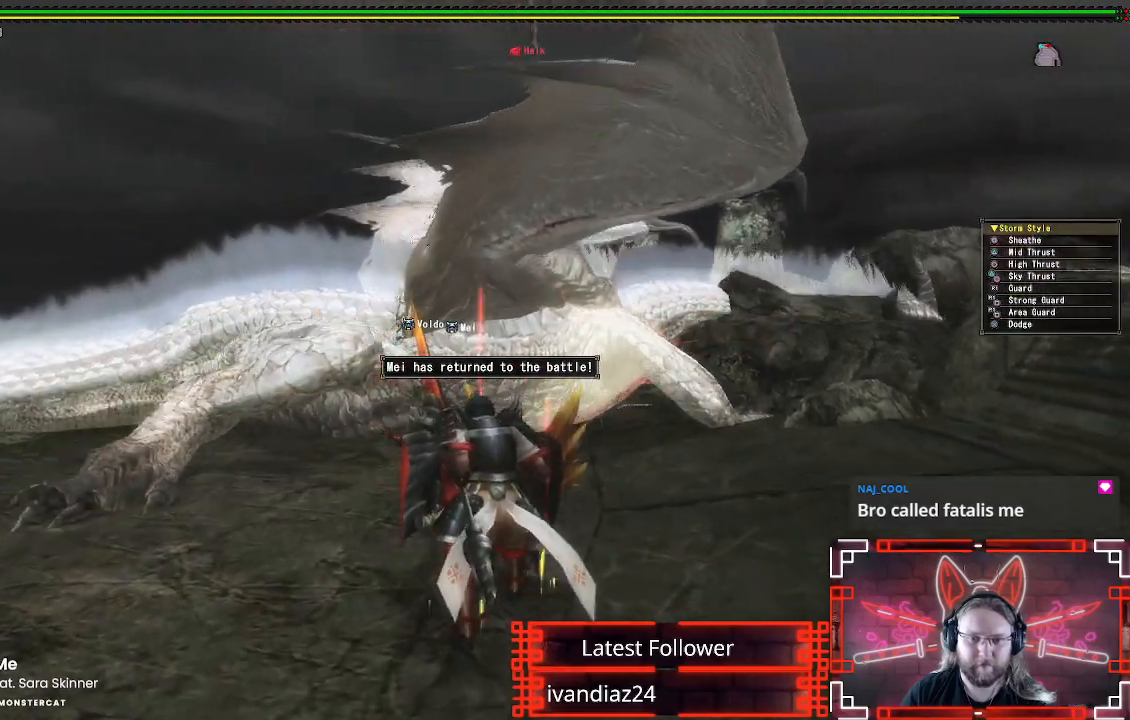
{"buttons": ["Y"], "left_stick": "up", "right_stick": "center", "events": [[133, "left_stick", "up-left"], [267, "left_stick", "up"], [383, "Y", "down"]]}
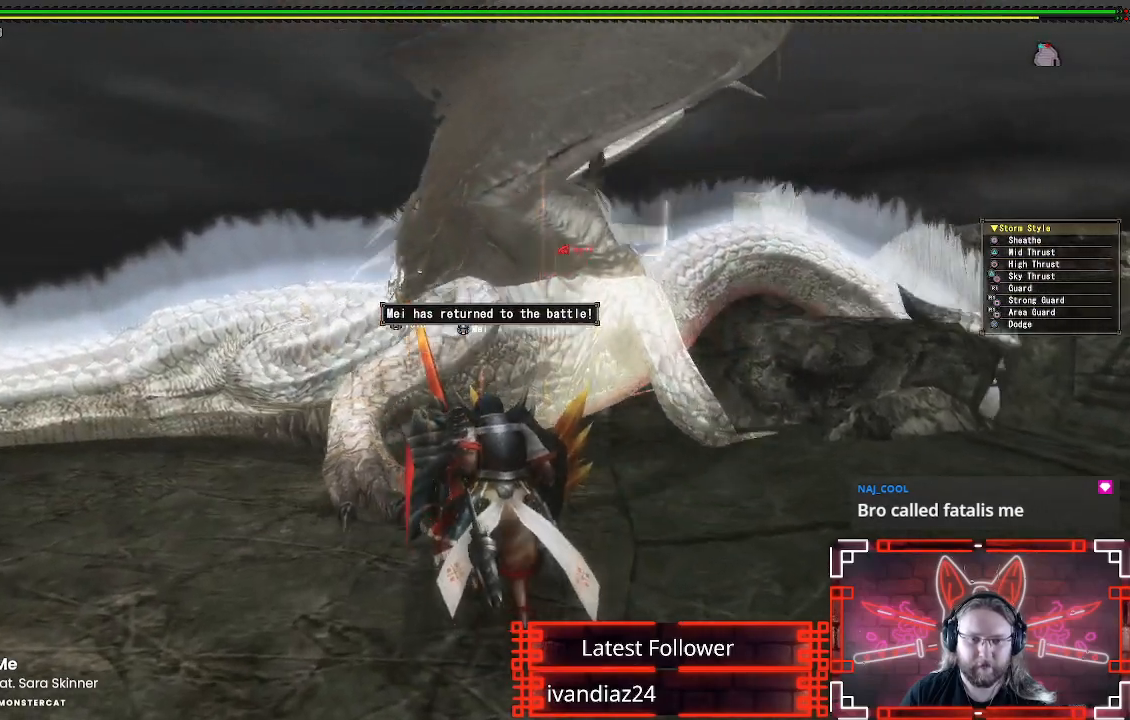
{"buttons": ["Y"], "left_stick": "up-left", "right_stick": "center", "events": [[17, "Y", "up"], [117, "Y", "down"], [200, "left_stick", "up-left"], [217, "Y", "up"], [300, "Y", "down"], [417, "Y", "up"], [500, "Y", "down"]]}
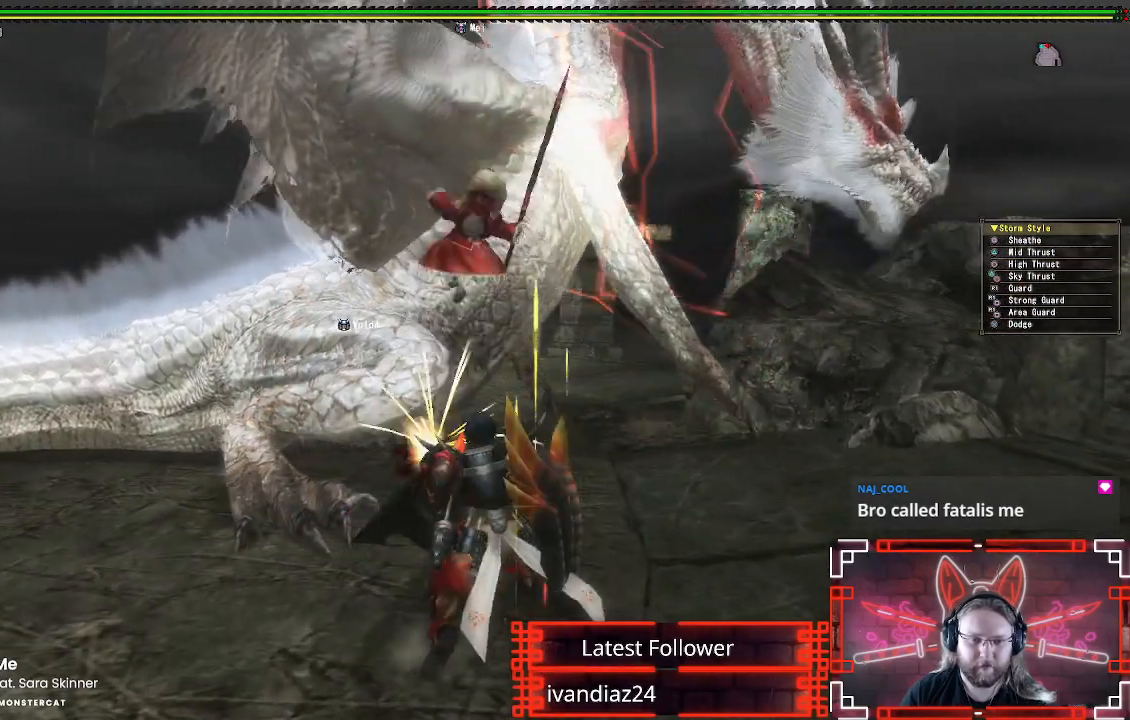
{"buttons": [], "left_stick": "down-left", "right_stick": "center", "events": [[50, "left_stick", "left"], [100, "Y", "up"], [183, "Y", "down"], [267, "Y", "up"], [367, "Y", "down"], [417, "left_stick", "down-left"], [450, "Y", "up"]]}
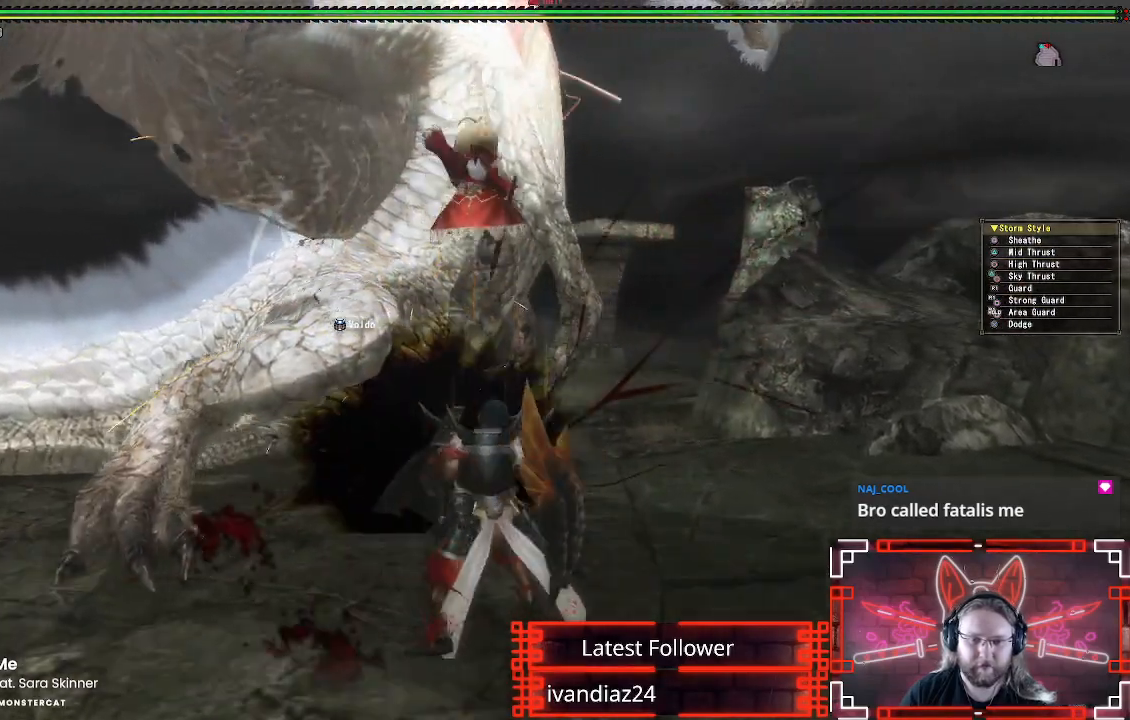
{"buttons": [], "left_stick": "down", "right_stick": "center", "events": [[50, "Y", "down"], [133, "Y", "up"], [133, "left_stick", "down"], [350, "A", "down"], [450, "A", "up"]]}
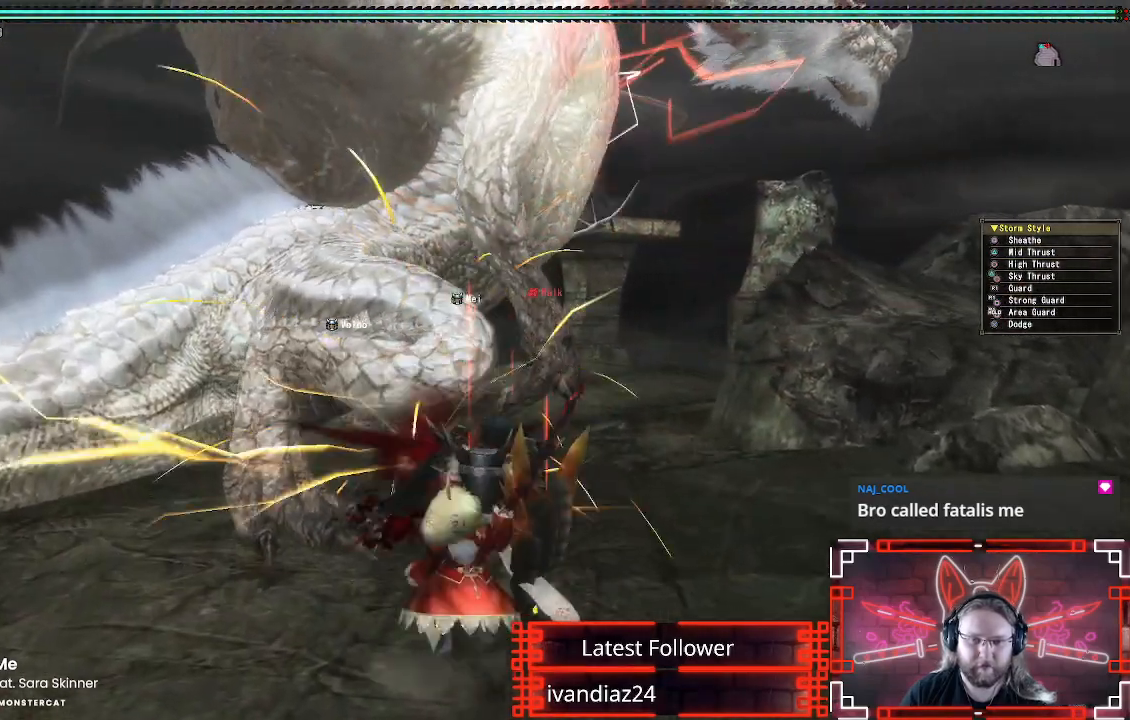
{"buttons": [], "left_stick": "left", "right_stick": "center", "events": [[33, "A", "down"], [150, "A", "up"], [217, "A", "down"], [233, "left_stick", "left"], [317, "A", "up"]]}
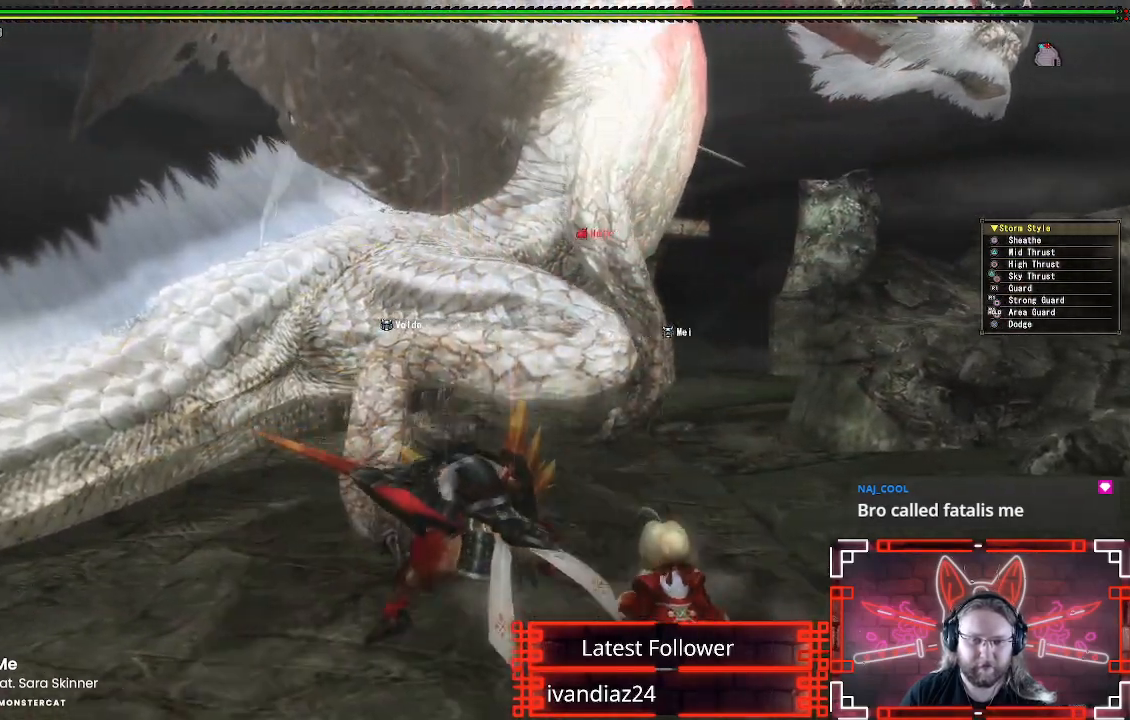
{"buttons": [], "left_stick": "center", "right_stick": "center", "events": [[133, "Y", "down"], [133, "left_stick", "center"], [233, "Y", "up"], [317, "Y", "down"], [417, "Y", "up"]]}
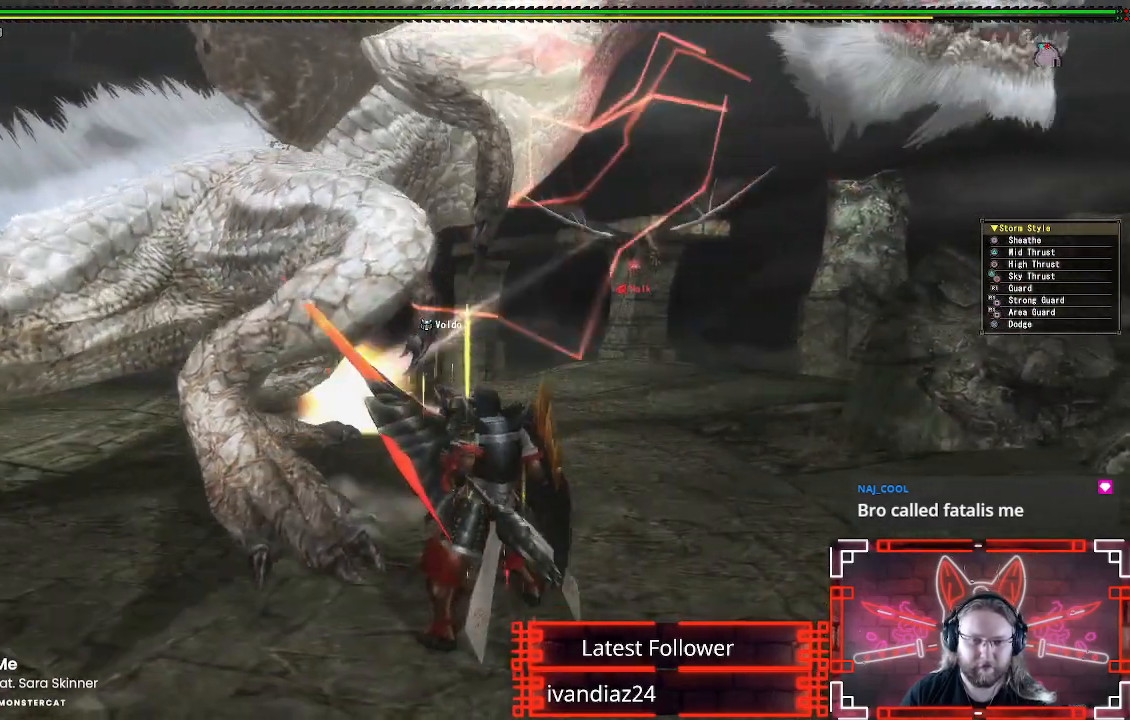
{"buttons": [], "left_stick": "down", "right_stick": "center", "events": [[50, "left_stick", "down-left"], [200, "Y", "down"], [283, "Y", "up"], [283, "left_stick", "center"], [450, "left_stick", "down"]]}